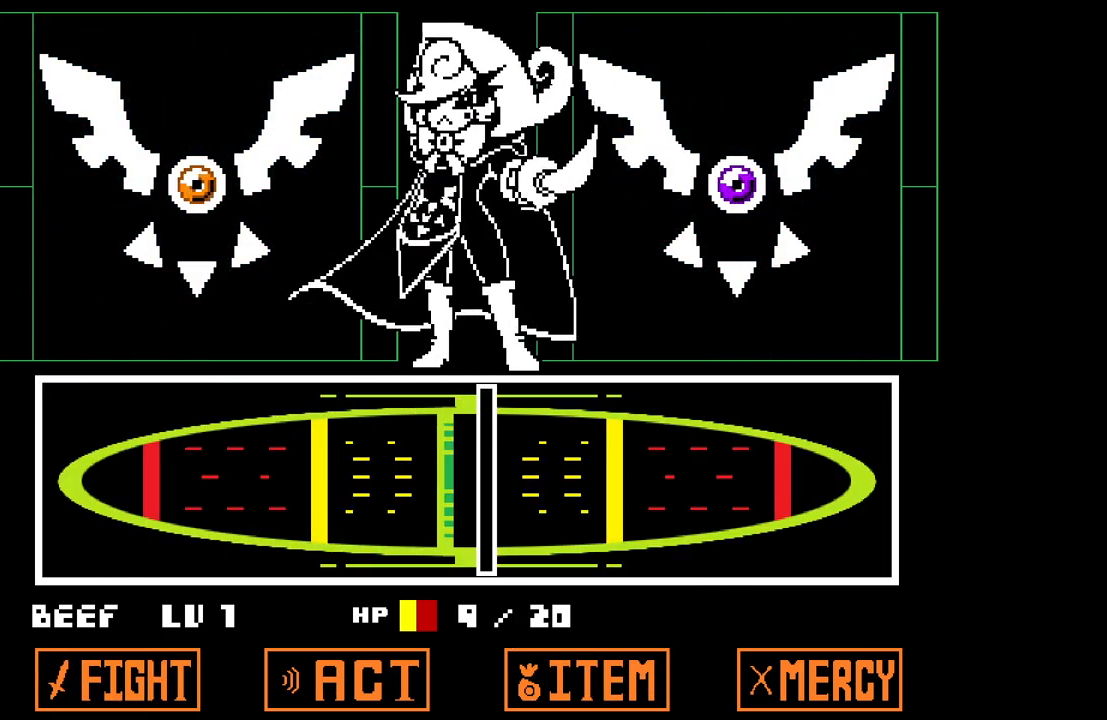
Gameplay with keyboard; each line is a JSON object with the keys held at the frame after it. "events" lists presses ("down") and releases ("up") of "c", "down", "left", "right", "up", "x" and "z" between this image and that frame as [ms after this image, input, new state], when the widget could be followed in between. No other keys are recorded. Mouse input is not recorded.
{"keys": [], "events": []}
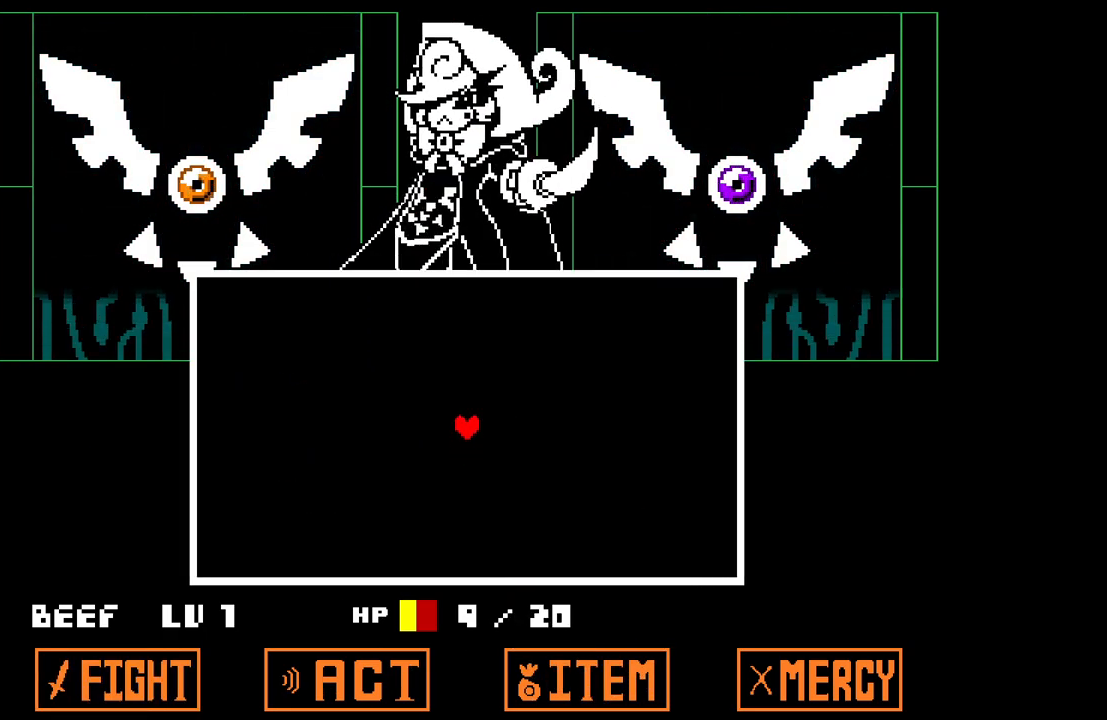
{"keys": ["down"], "events": [[483, "down", "down"]]}
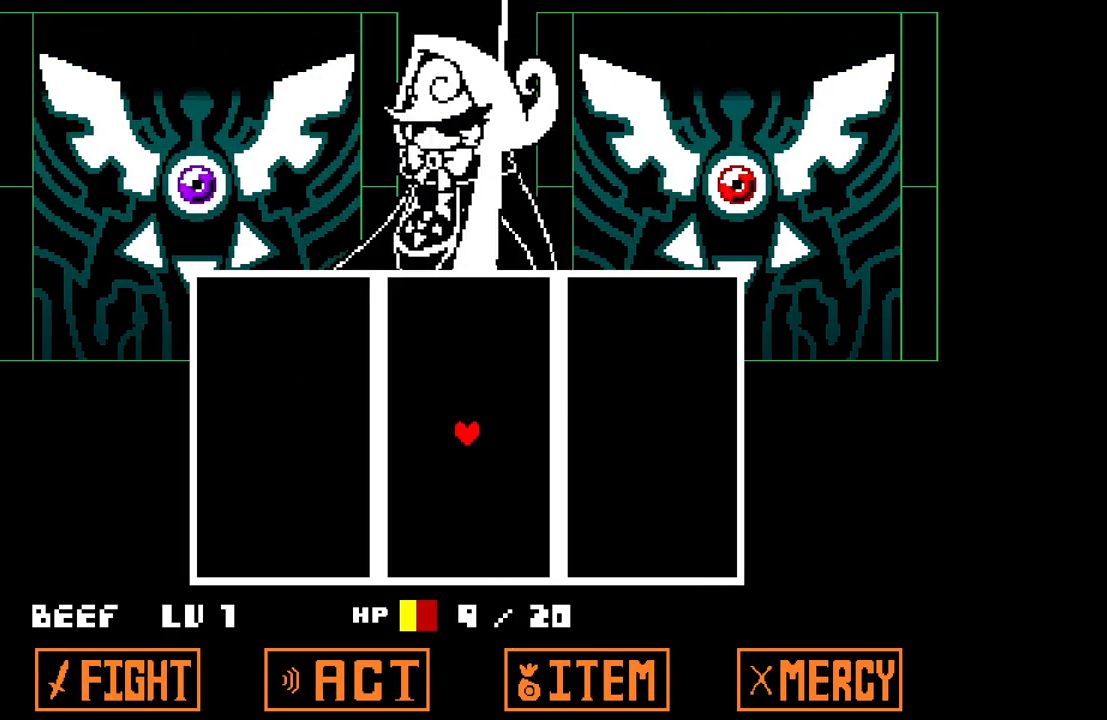
{"keys": ["down"], "events": [[267, "right", "down"], [317, "right", "up"]]}
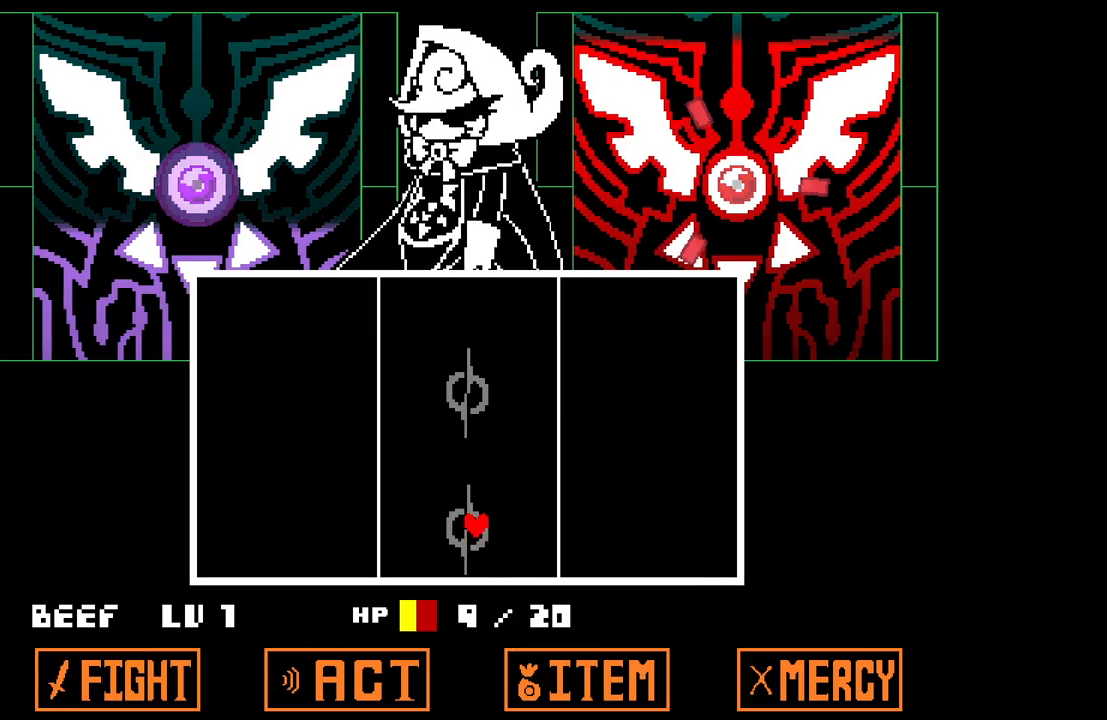
{"keys": ["left"], "events": [[233, "down", "up"], [233, "left", "down"]]}
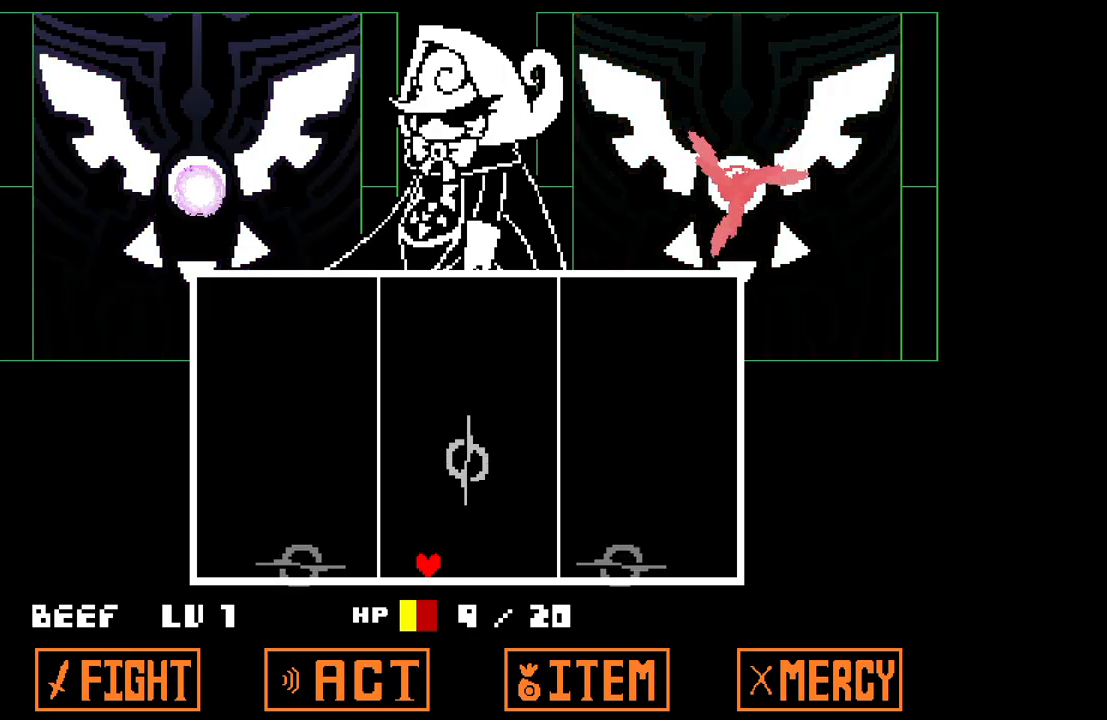
{"keys": ["right", "up"], "events": [[117, "up", "down"], [167, "left", "up"], [450, "right", "down"]]}
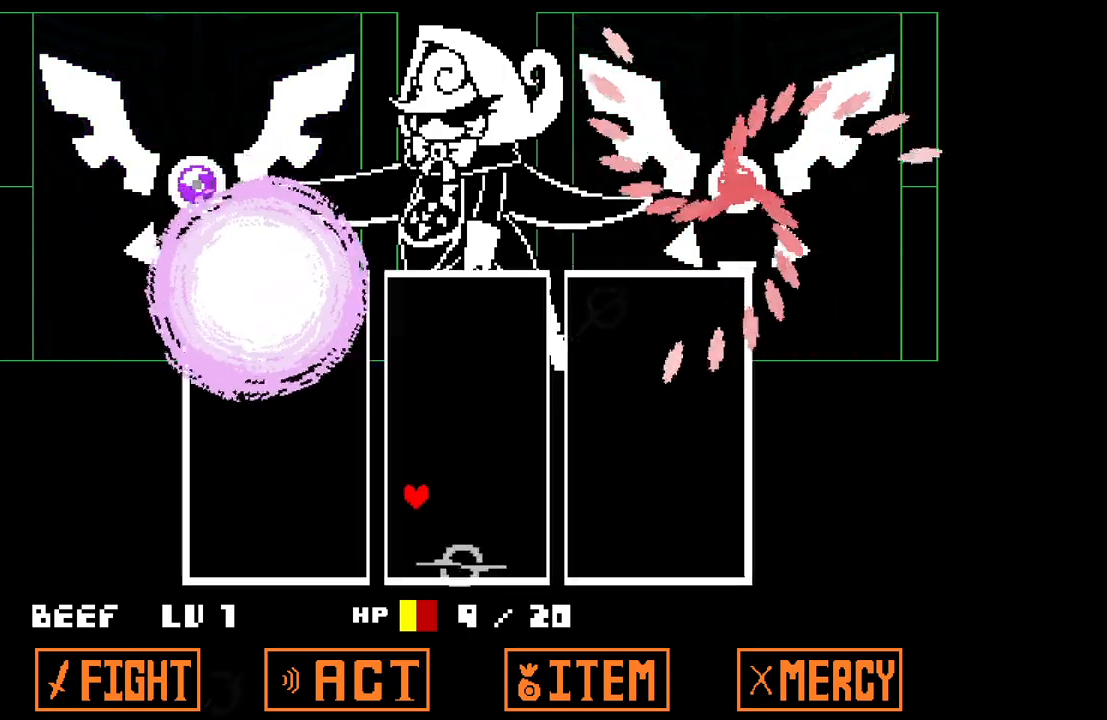
{"keys": ["up"], "events": [[33, "up", "up"], [183, "up", "down"], [467, "right", "up"]]}
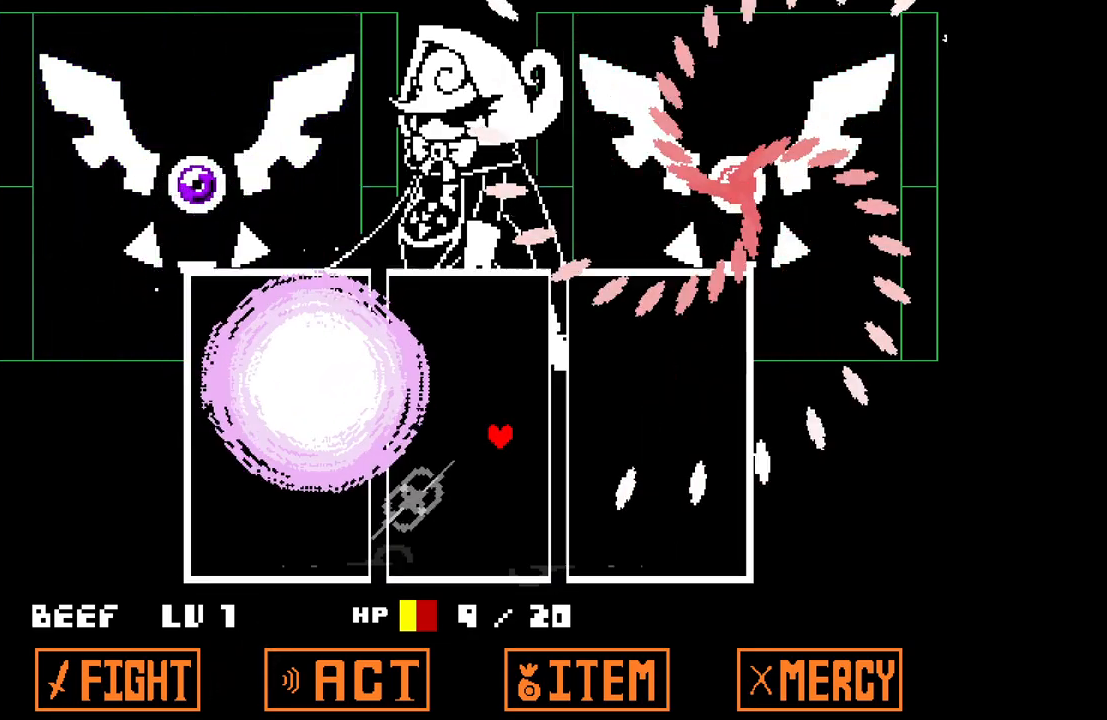
{"keys": ["right"], "events": [[50, "up", "up"], [183, "up", "down"], [283, "up", "up"], [333, "right", "down"]]}
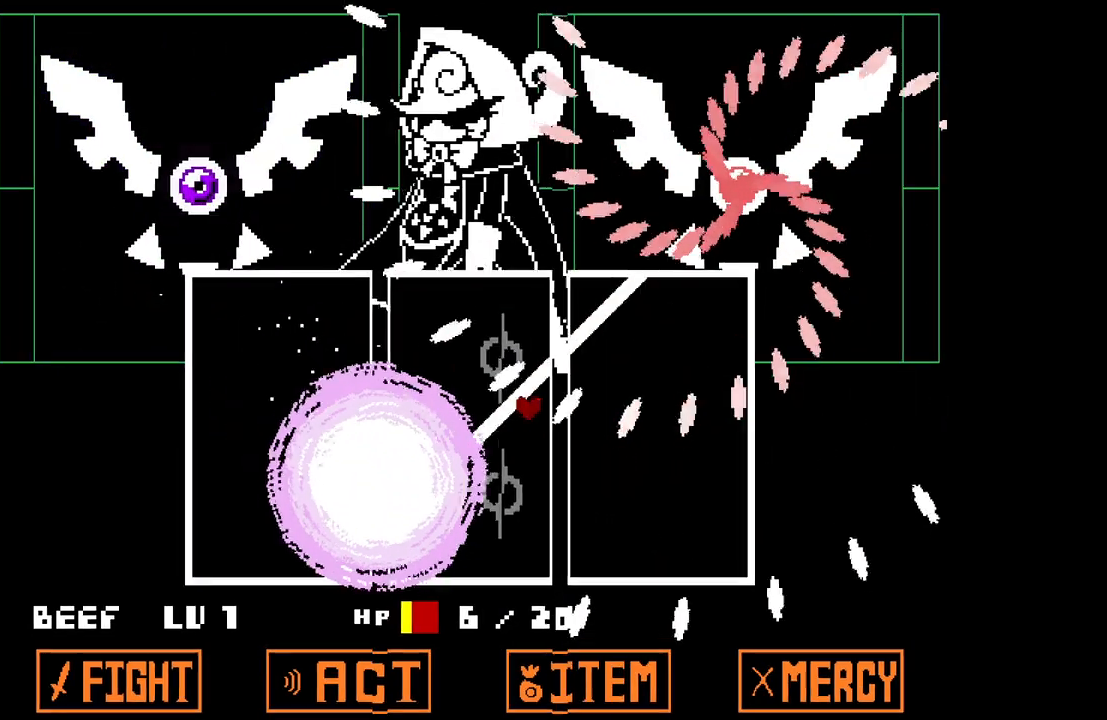
{"keys": ["down", "left"], "events": [[17, "right", "up"], [67, "up", "down"], [217, "left", "down"], [300, "up", "up"], [483, "down", "down"]]}
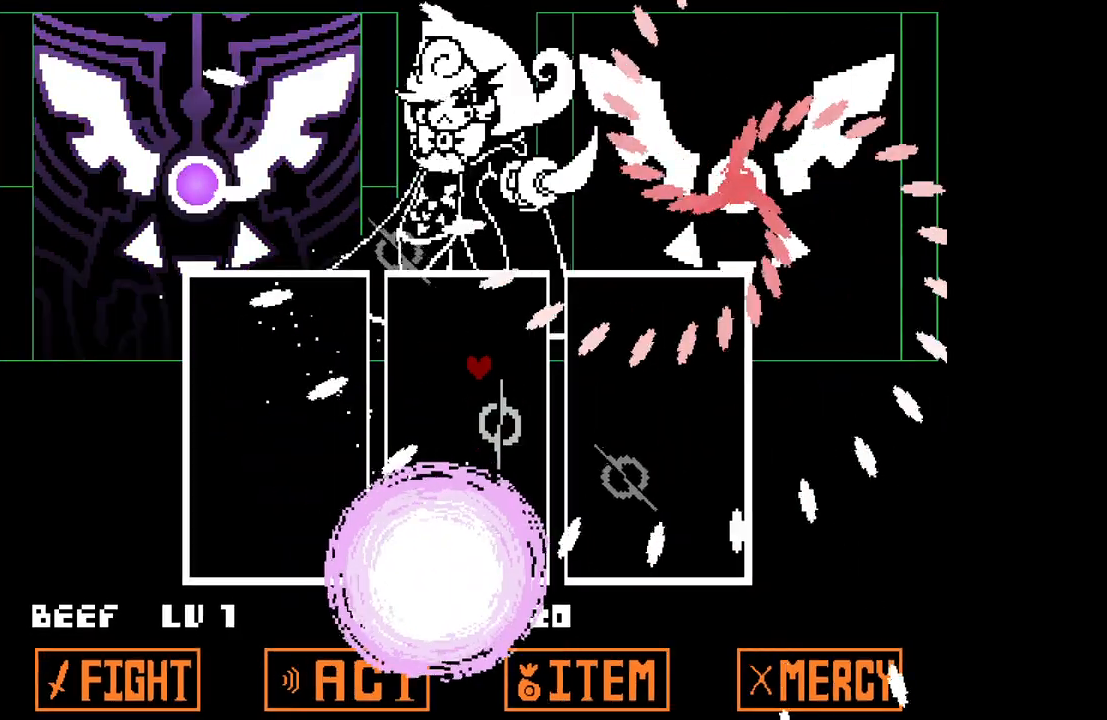
{"keys": [], "events": [[367, "down", "up"], [367, "left", "up"]]}
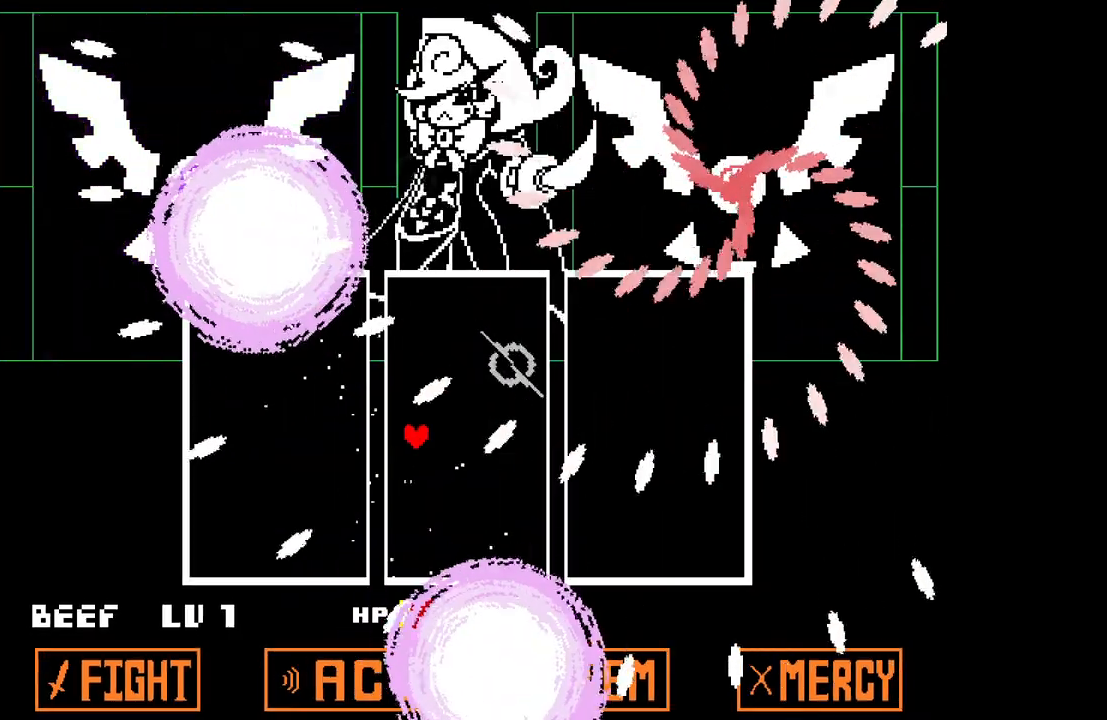
{"keys": ["down"], "events": [[100, "down", "down"], [200, "down", "up"], [283, "down", "down"], [383, "down", "up"], [433, "down", "down"]]}
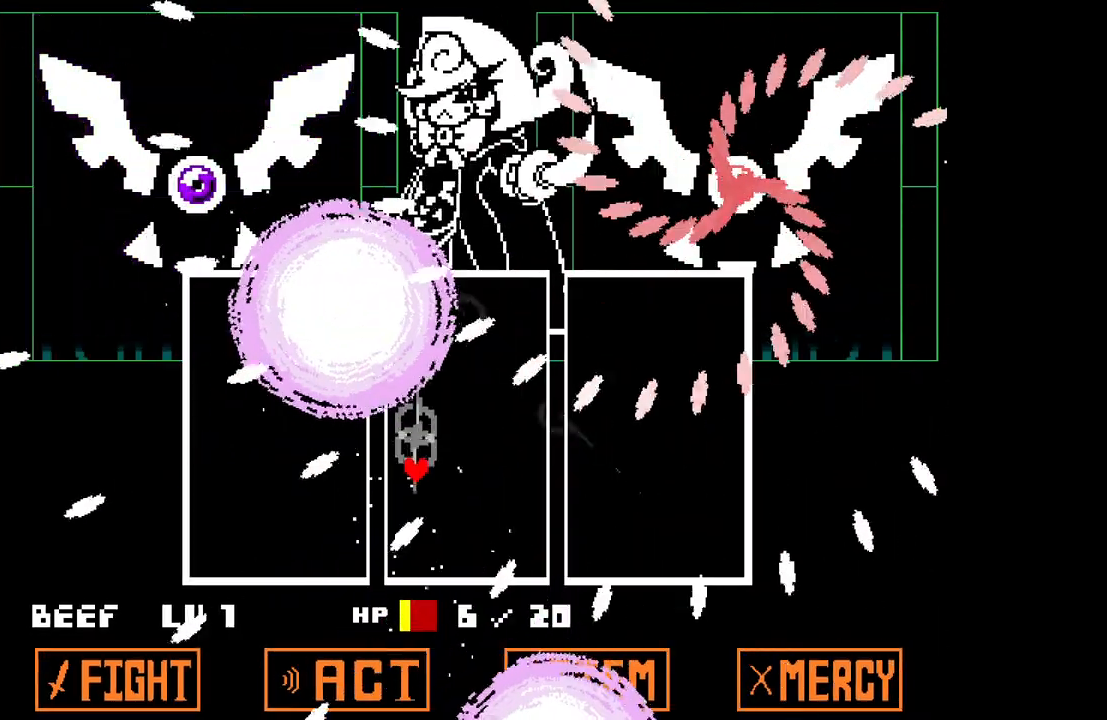
{"keys": ["down"], "events": [[67, "down", "up"], [117, "right", "down"], [217, "down", "down"], [250, "right", "up"], [350, "down", "up"], [483, "down", "down"]]}
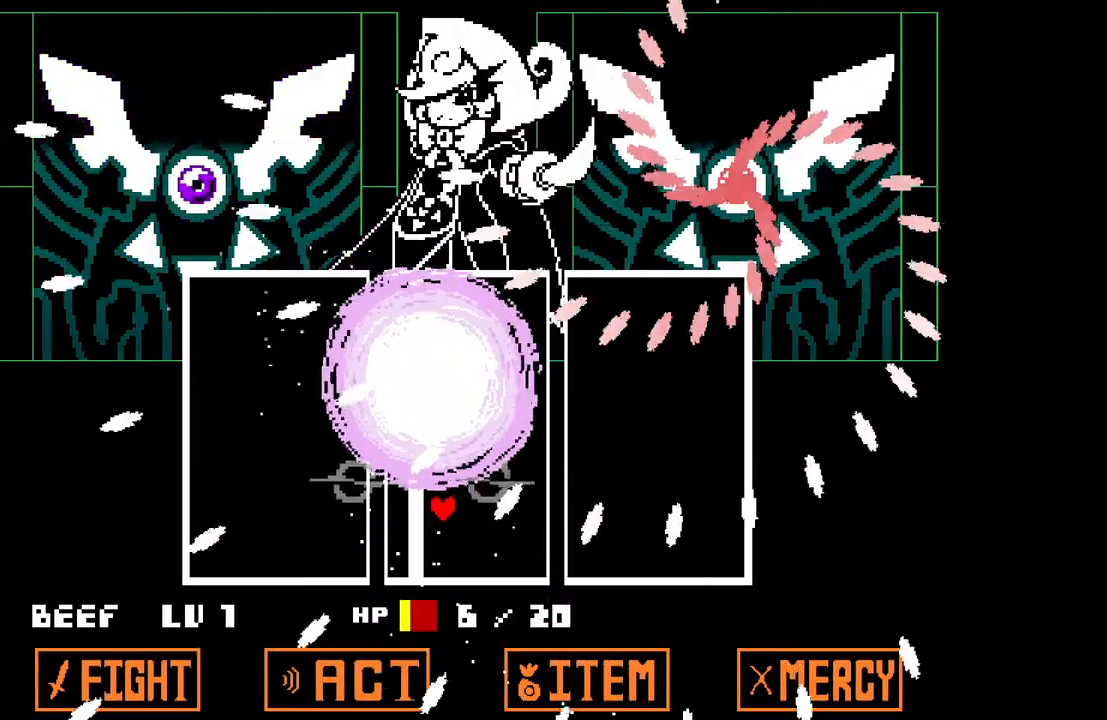
{"keys": ["left"], "events": [[33, "left", "down"], [83, "left", "up"], [367, "down", "up"], [467, "left", "down"]]}
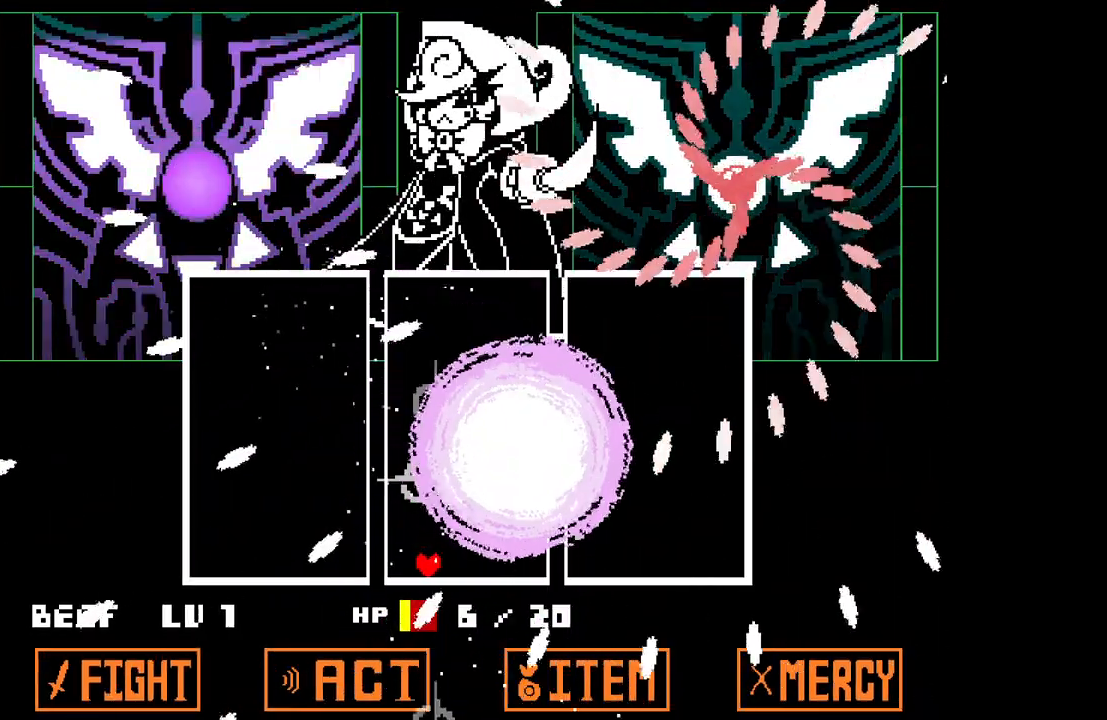
{"keys": ["right"], "events": [[50, "down", "down"], [50, "left", "up"], [233, "down", "up"], [233, "right", "down"], [283, "right", "up"], [433, "right", "down"]]}
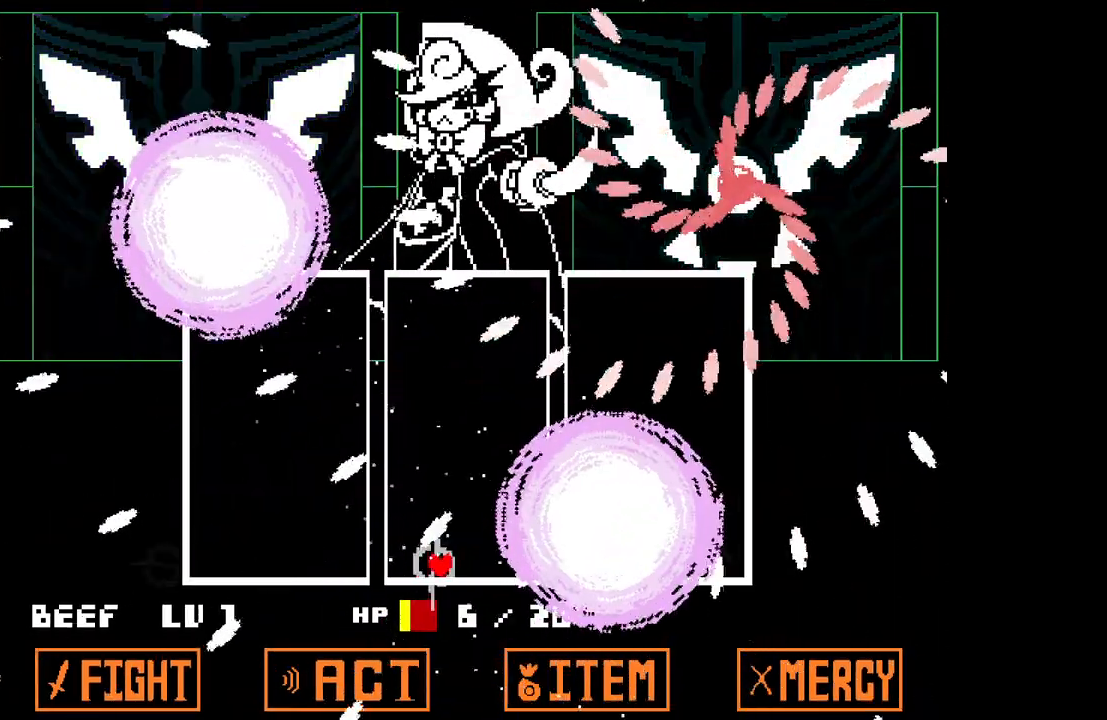
{"keys": ["right"], "events": [[67, "up", "down"], [117, "right", "up"], [217, "up", "up"], [350, "up", "down"], [400, "right", "down"], [400, "up", "up"]]}
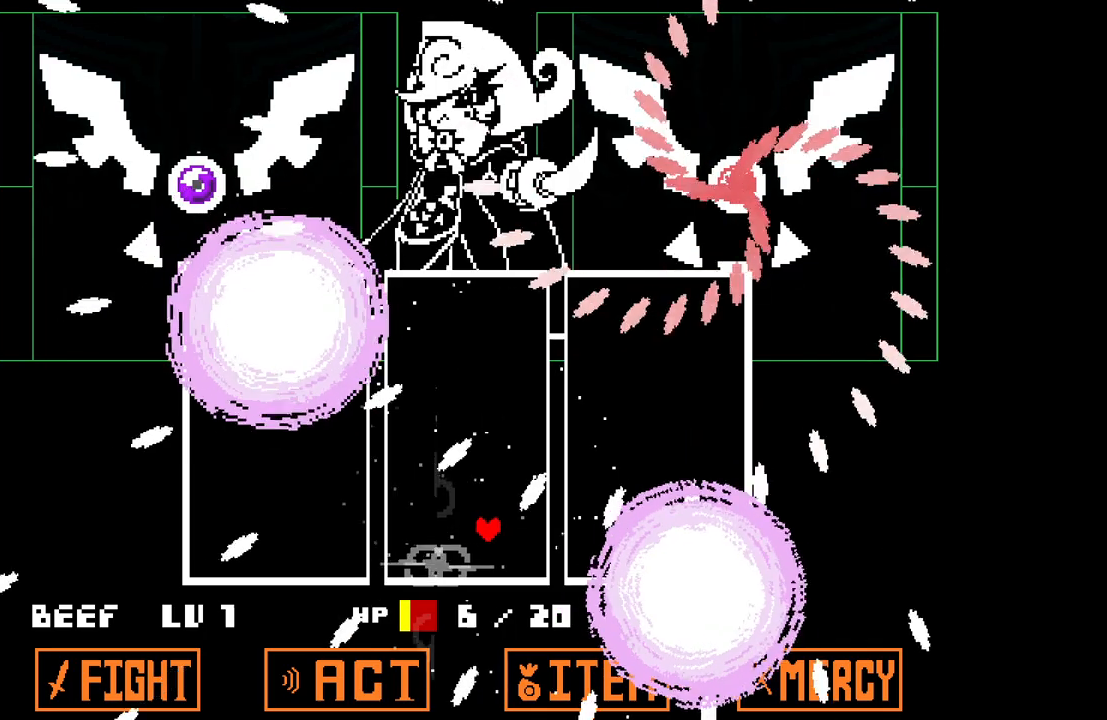
{"keys": ["right", "up"], "events": [[83, "right", "up"], [83, "up", "down"], [417, "up", "up"], [467, "right", "down"], [500, "up", "down"]]}
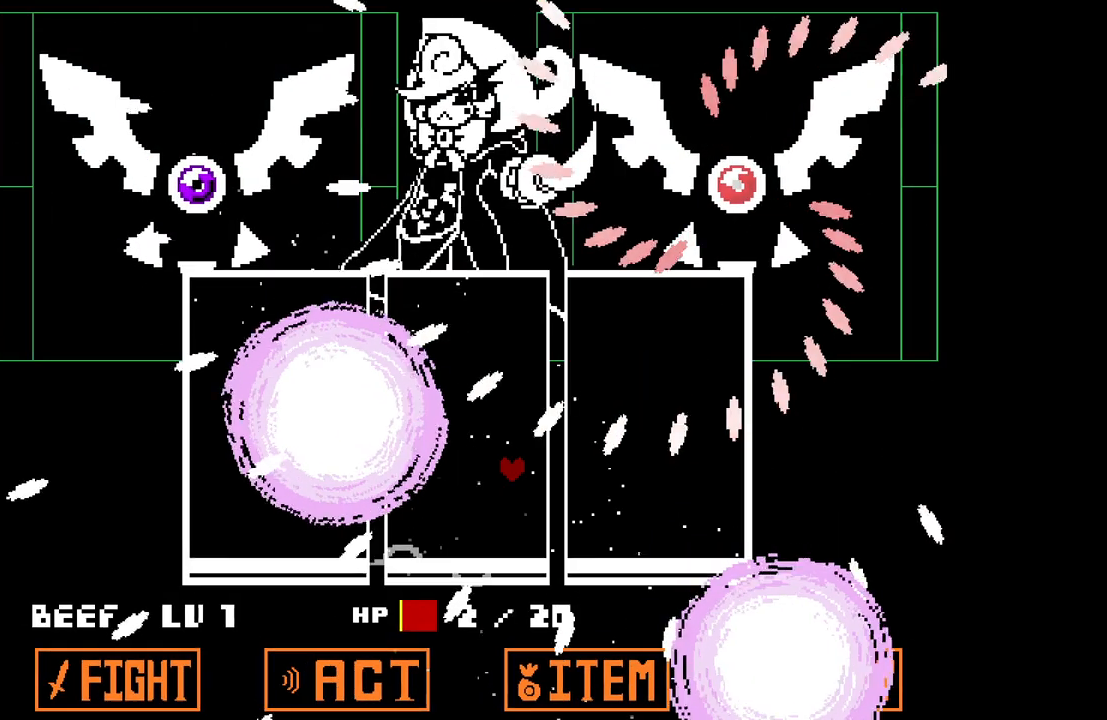
{"keys": [], "events": [[50, "right", "up"], [150, "left", "down"], [283, "left", "up"], [483, "up", "up"]]}
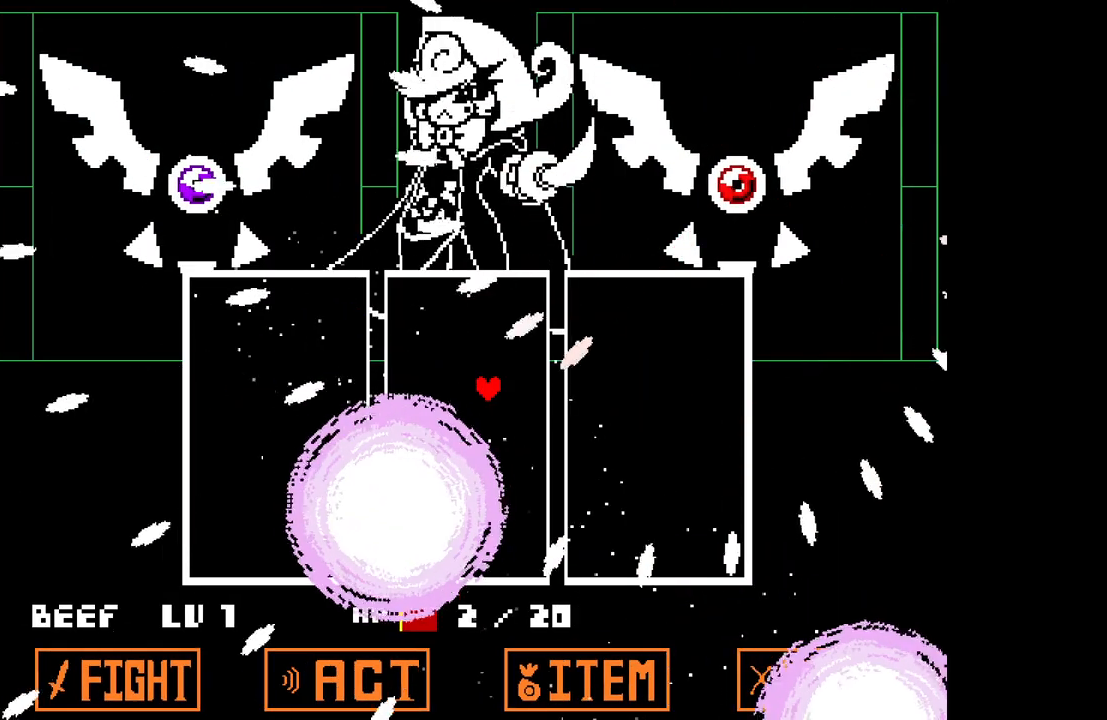
{"keys": [], "events": [[117, "left", "down"], [167, "down", "down"], [217, "left", "up"], [300, "down", "up"]]}
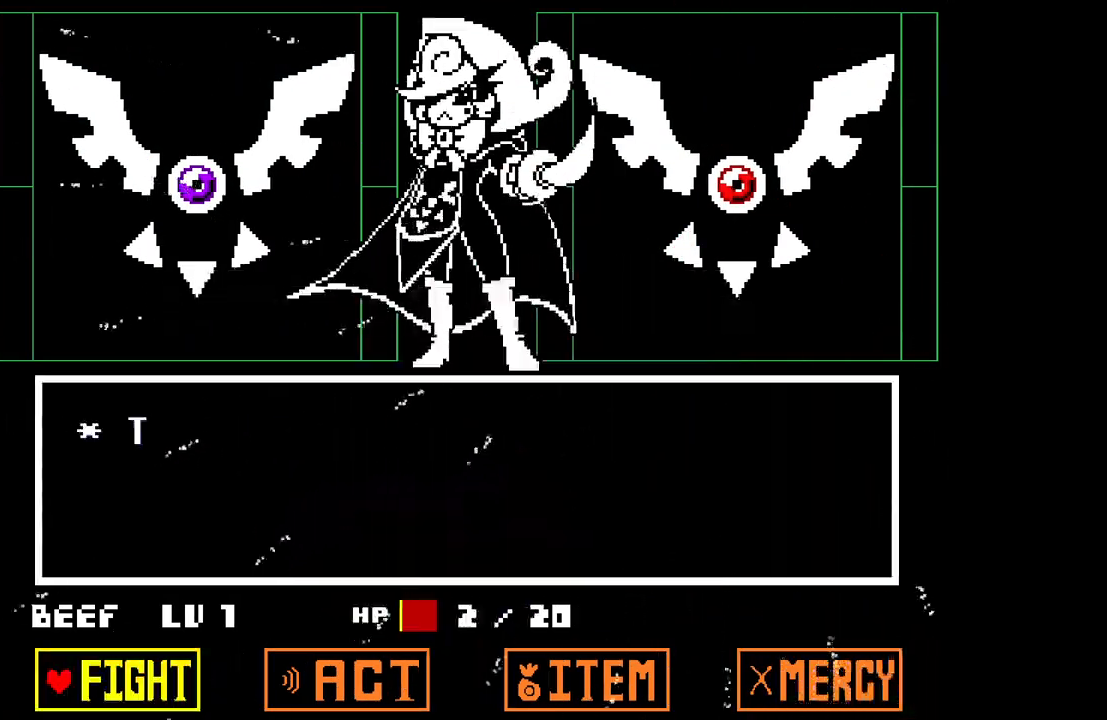
{"keys": [], "events": [[183, "z", "down"], [267, "z", "up"], [317, "z", "down"], [417, "z", "up"]]}
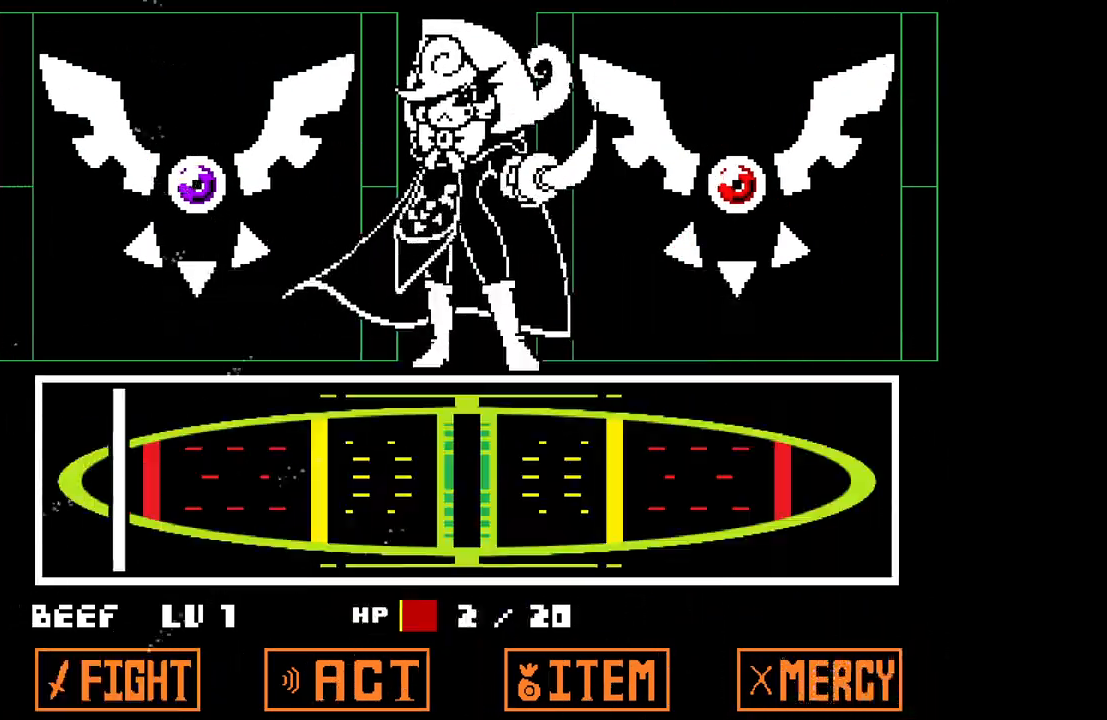
{"keys": [], "events": []}
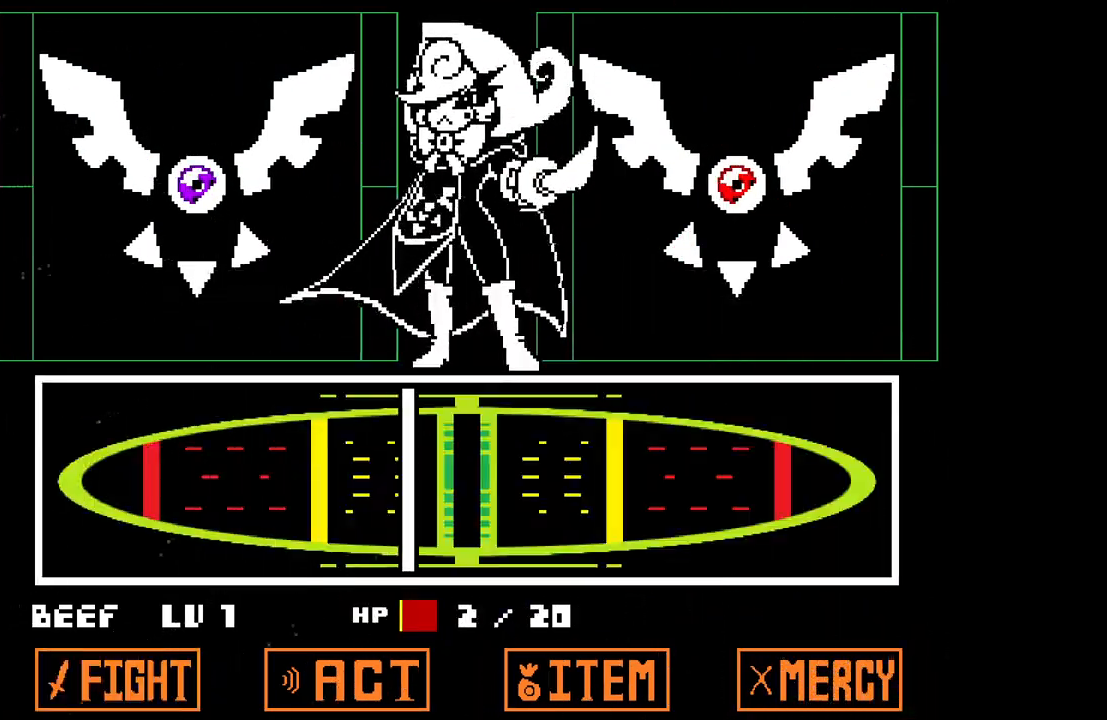
{"keys": [], "events": [[117, "z", "down"], [200, "z", "up"]]}
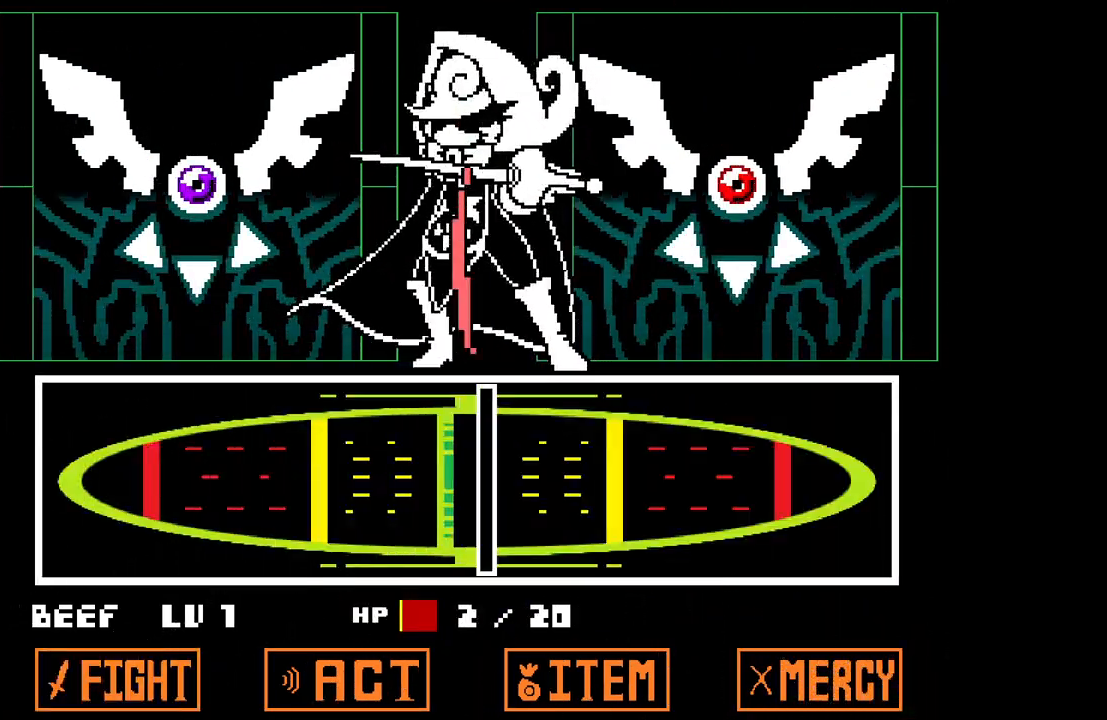
{"keys": [], "events": []}
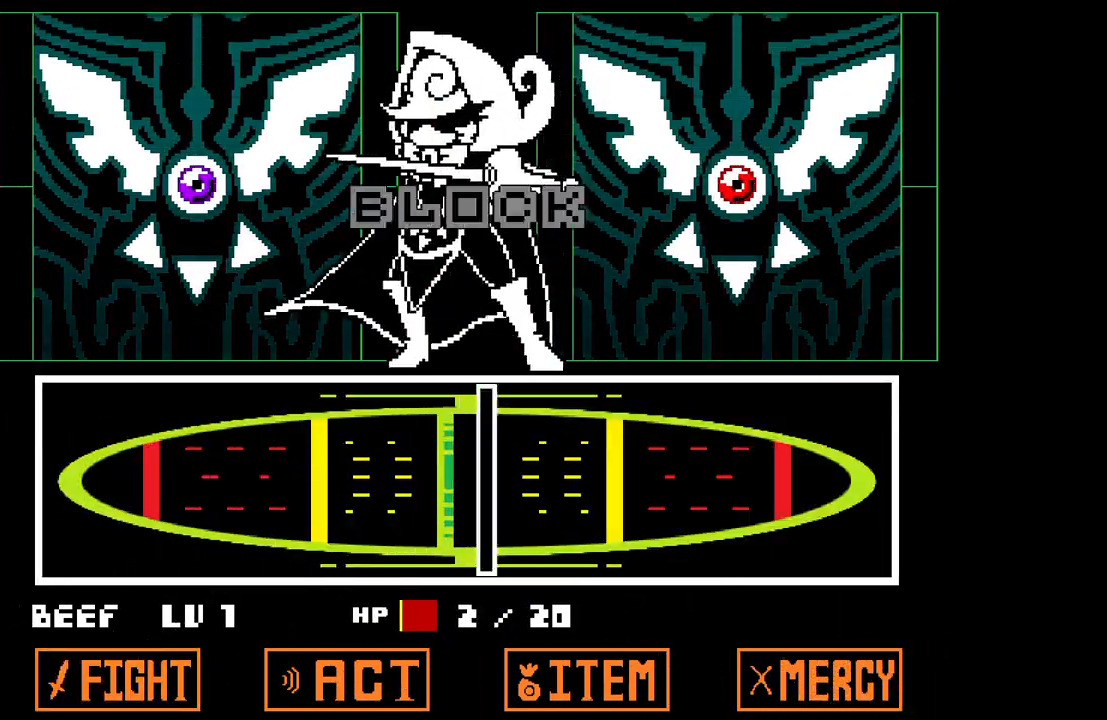
{"keys": [], "events": []}
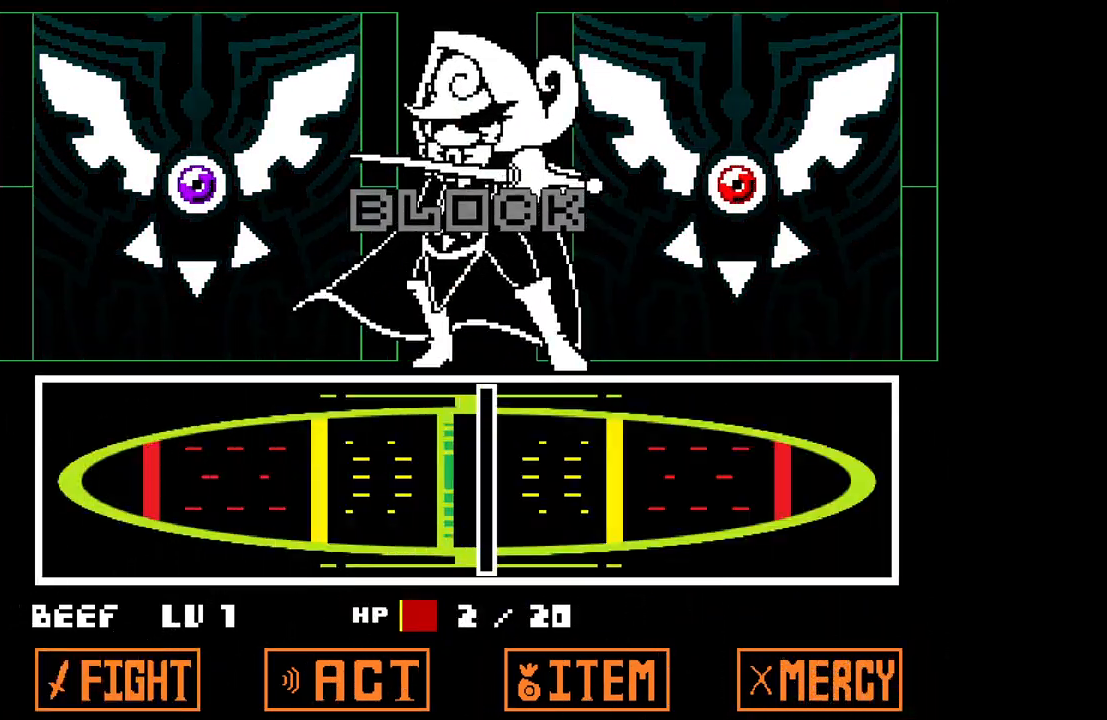
{"keys": [], "events": []}
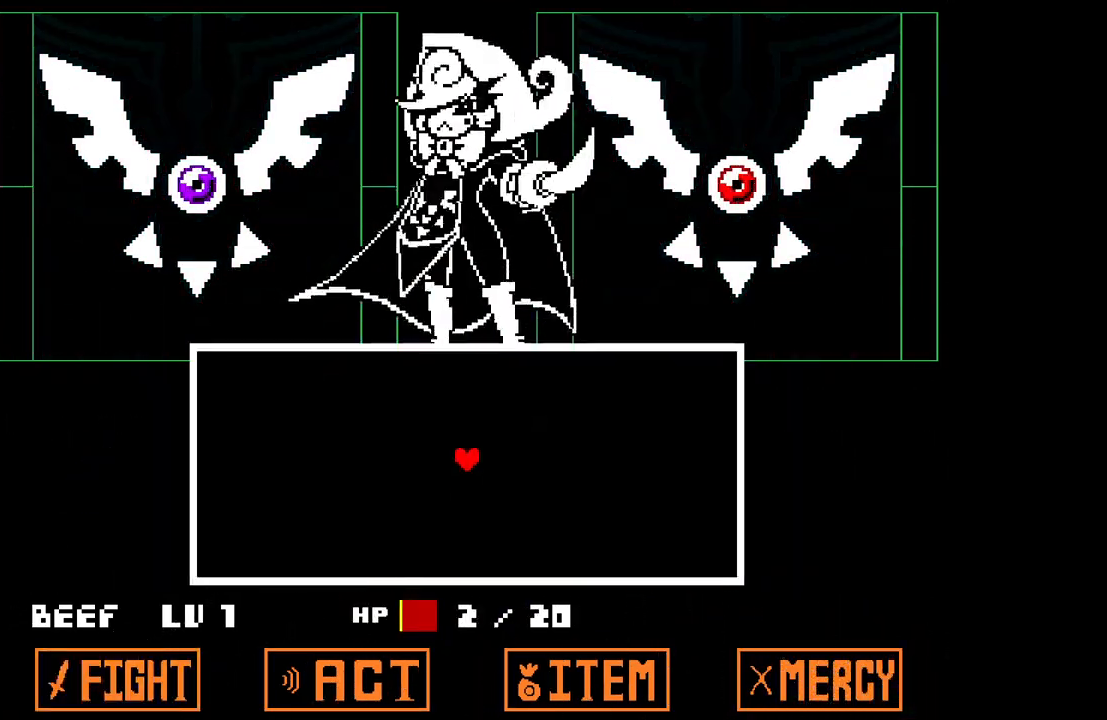
{"keys": [], "events": []}
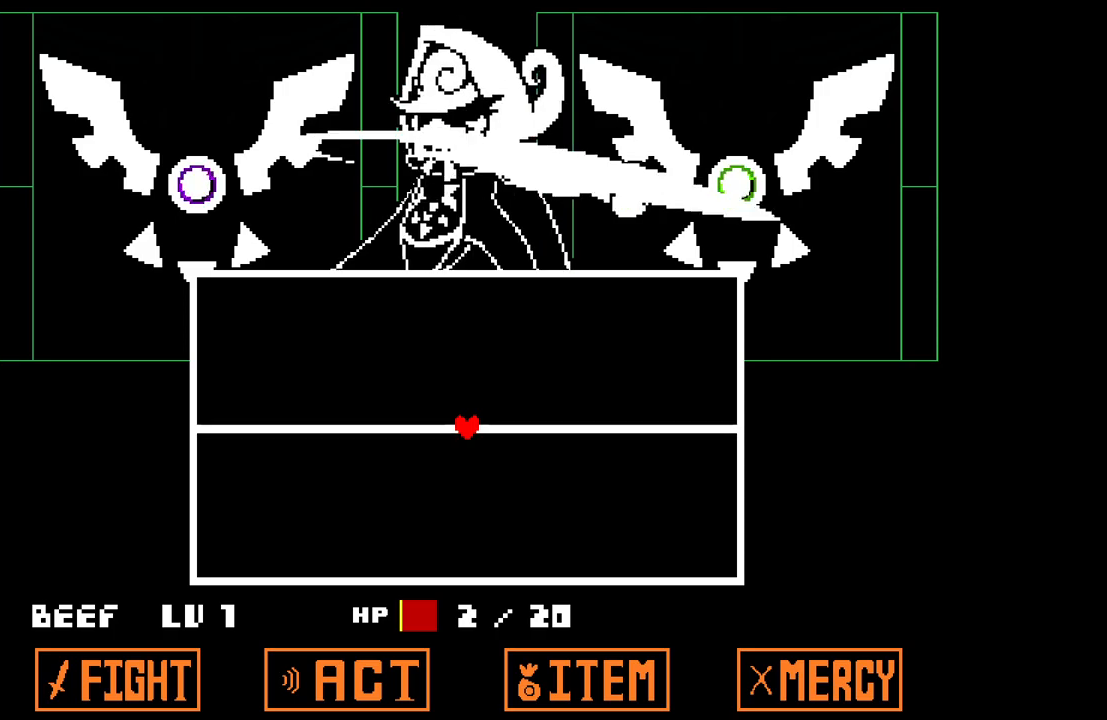
{"keys": ["down"], "events": [[250, "down", "down"]]}
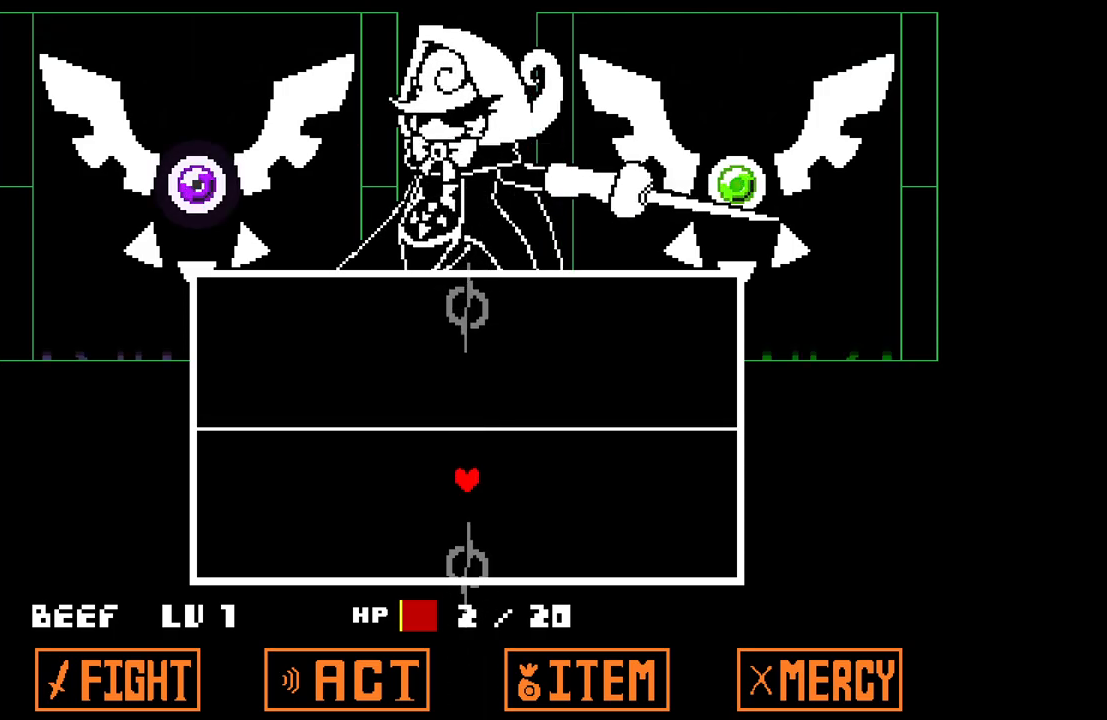
{"keys": ["right"], "events": [[17, "right", "down"], [350, "down", "up"]]}
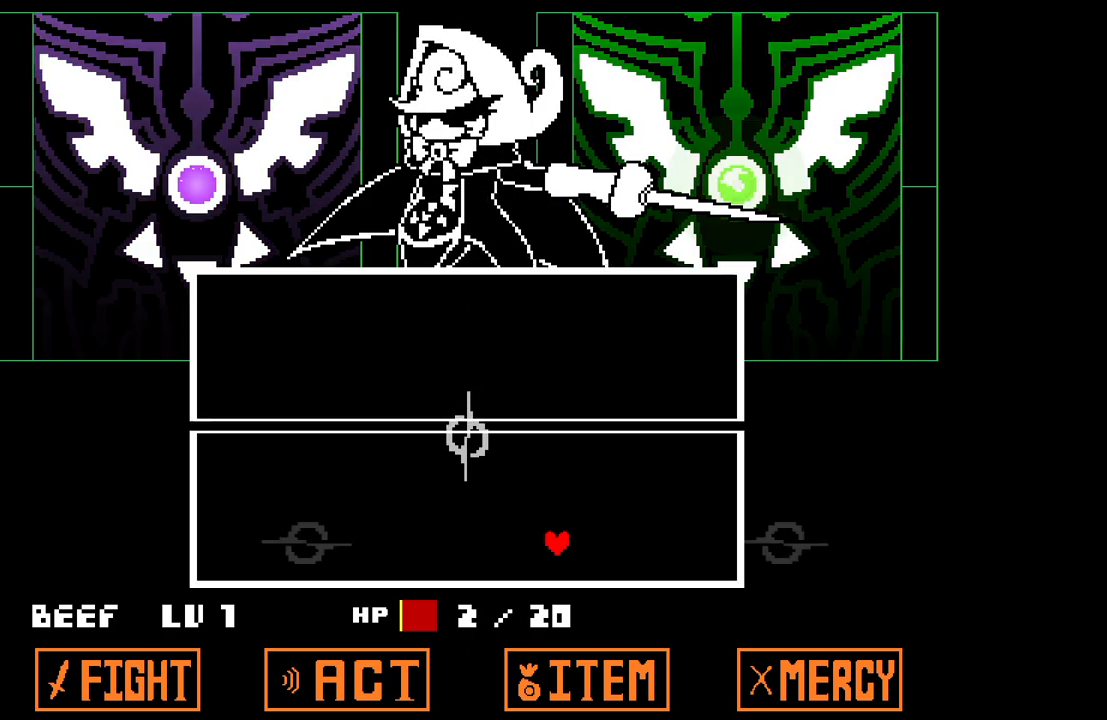
{"keys": ["left", "up"], "events": [[233, "right", "up"], [317, "up", "down"], [467, "left", "down"]]}
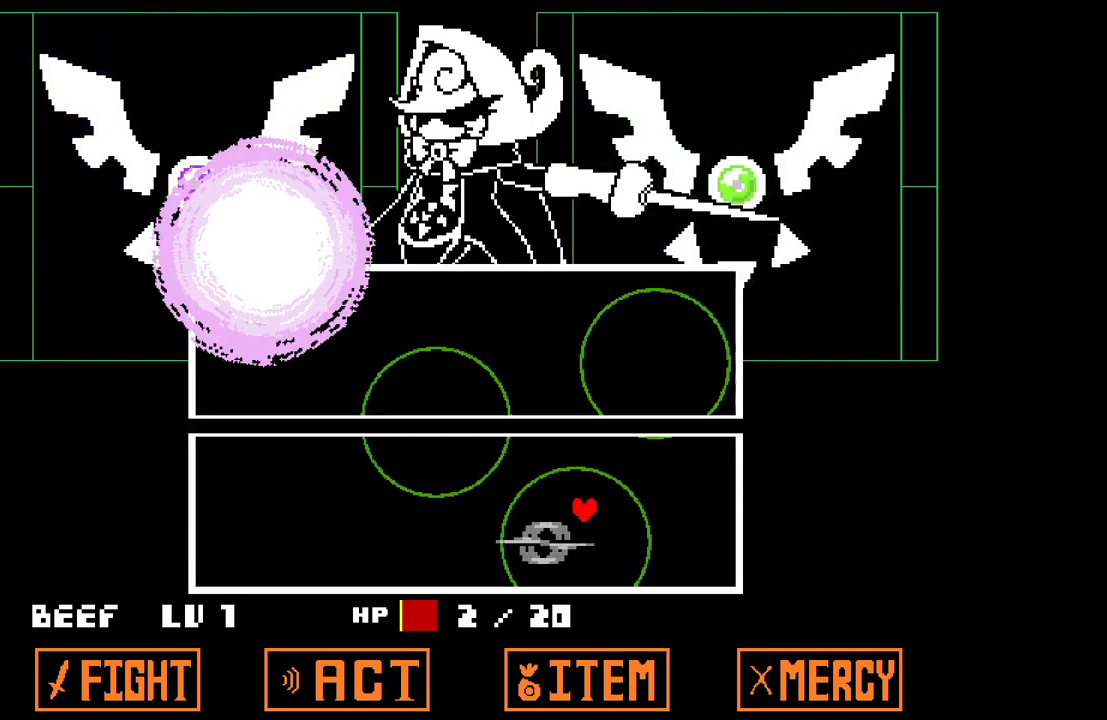
{"keys": ["down", "left"], "events": [[150, "up", "up"], [333, "down", "down"]]}
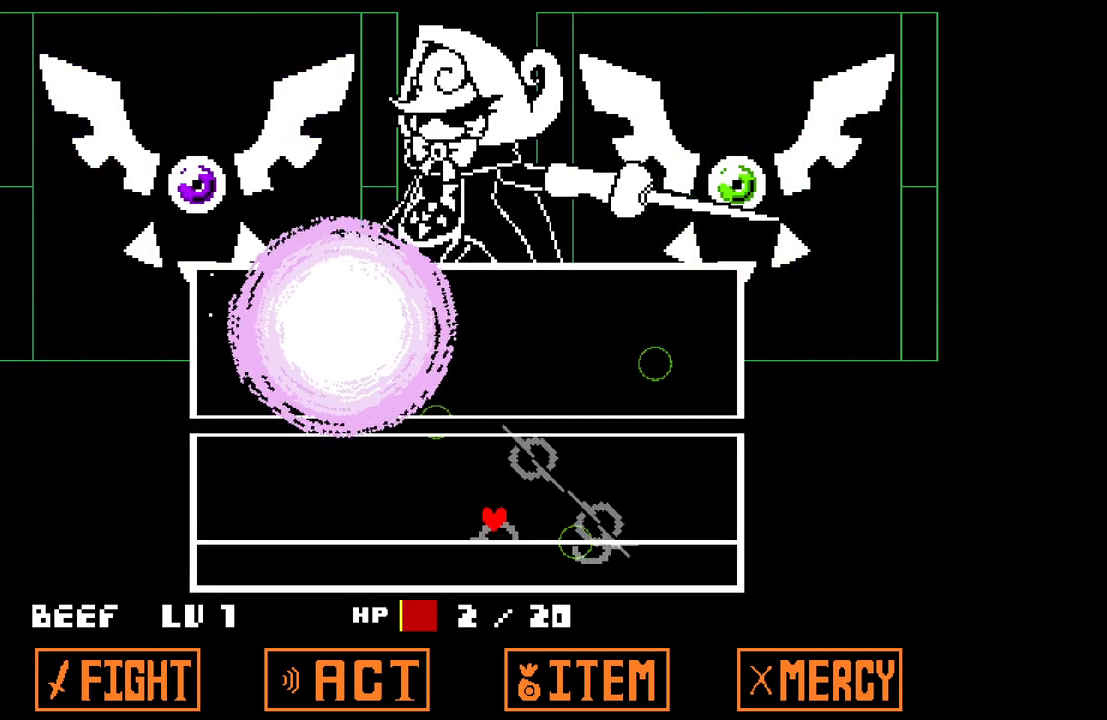
{"keys": ["left"], "events": [[117, "down", "up"], [250, "down", "down"], [483, "down", "up"]]}
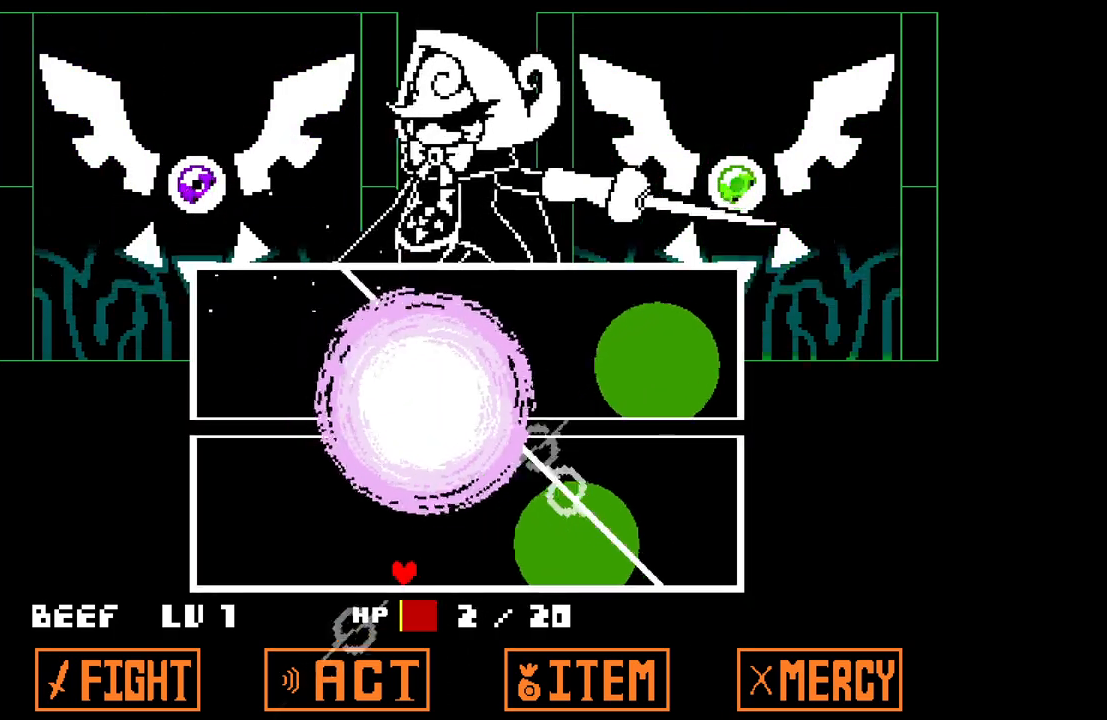
{"keys": ["left"], "events": []}